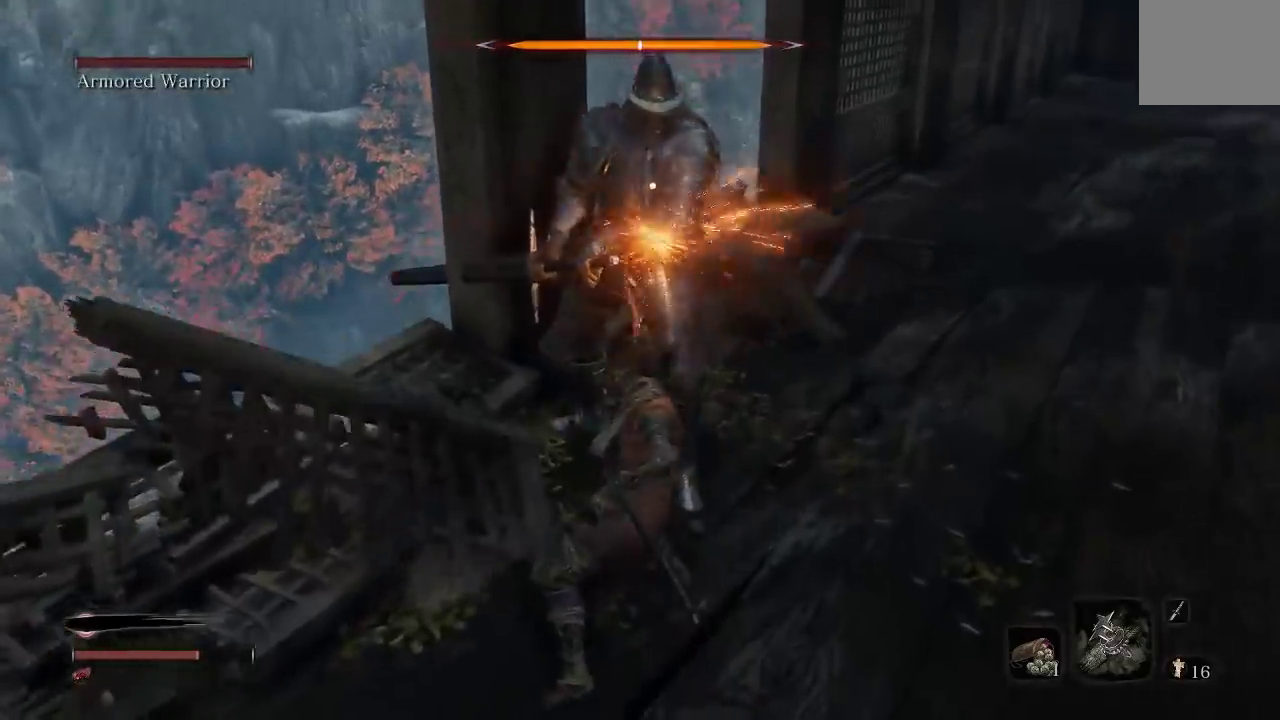
Gameplay with a controller (Xbox layout); each line is a JSON object with the inputs held at the frame after it. "events" lists button and stick changes between this image and that frame as [ms after this image, input, new state], when the widget could be followed in between. Not read: L2 R2.
{"buttons": [], "left_stick": "right", "right_stick": "center", "events": [[17, "R1", "down"], [133, "R1", "up"], [500, "left_stick", "right"]]}
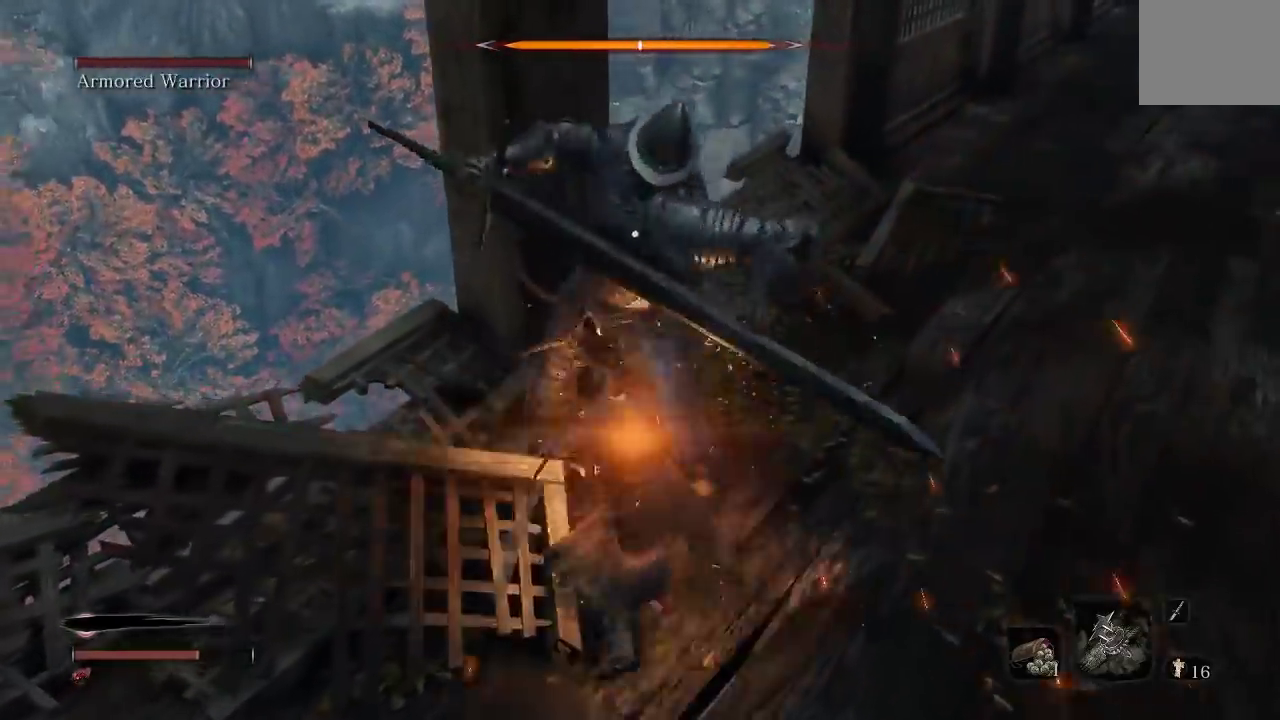
{"buttons": [], "left_stick": "up-right", "right_stick": "center", "events": [[283, "left_stick", "down-right"], [367, "left_stick", "right"], [417, "B", "down"], [433, "left_stick", "up-right"], [500, "B", "up"]]}
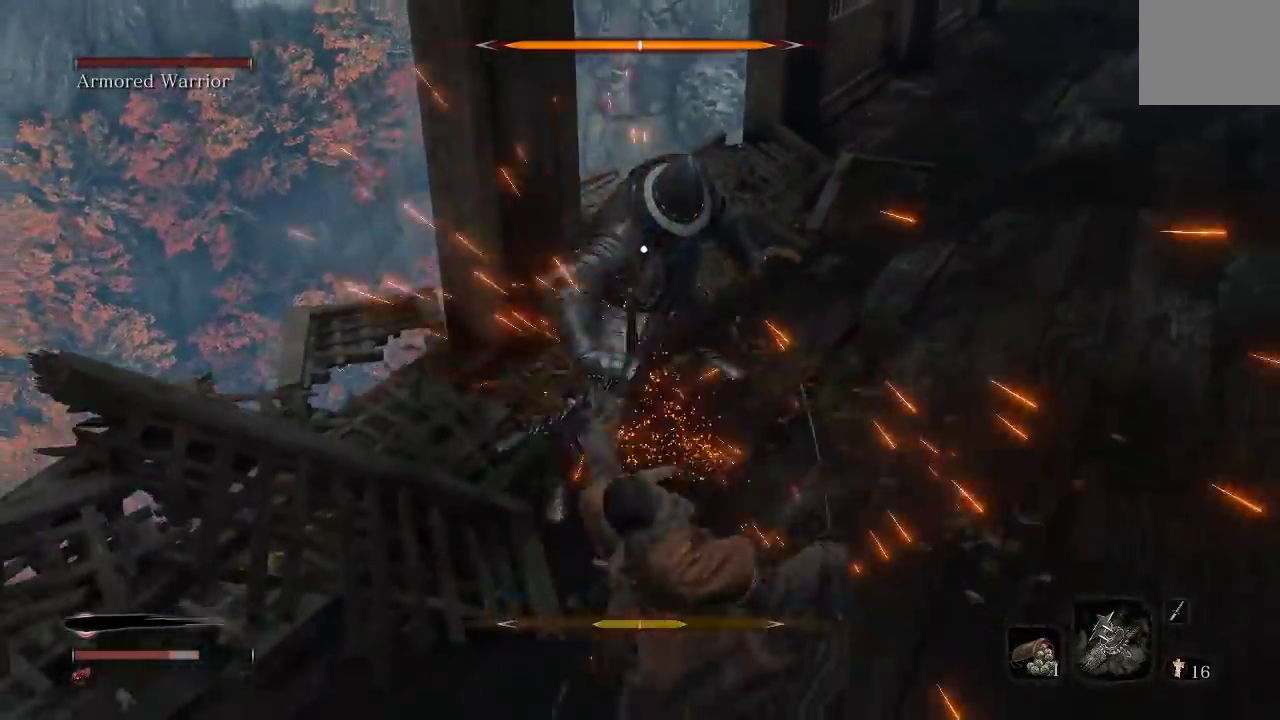
{"buttons": ["B"], "left_stick": "down", "right_stick": "center", "events": [[317, "left_stick", "down-right"], [367, "left_stick", "down"], [483, "B", "down"]]}
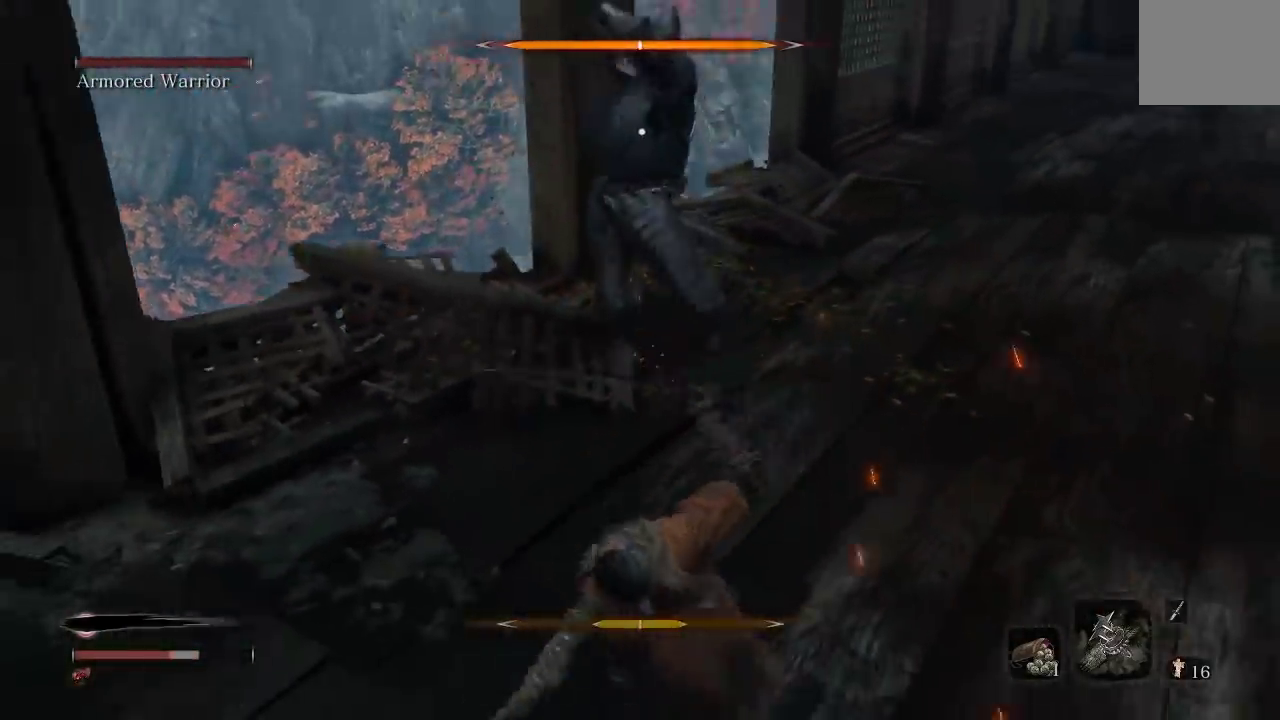
{"buttons": [], "left_stick": "down", "right_stick": "center", "events": [[67, "B", "up"], [150, "B", "down"], [233, "B", "up"]]}
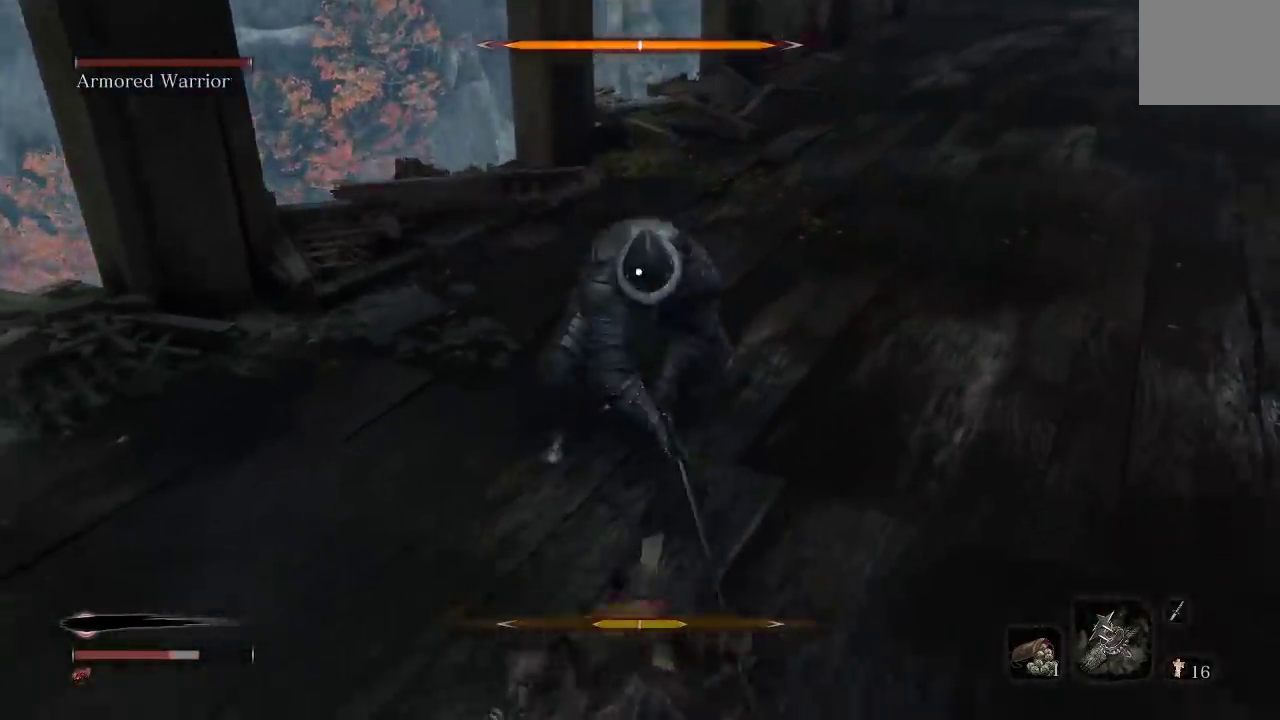
{"buttons": [], "left_stick": "down", "right_stick": "center", "events": []}
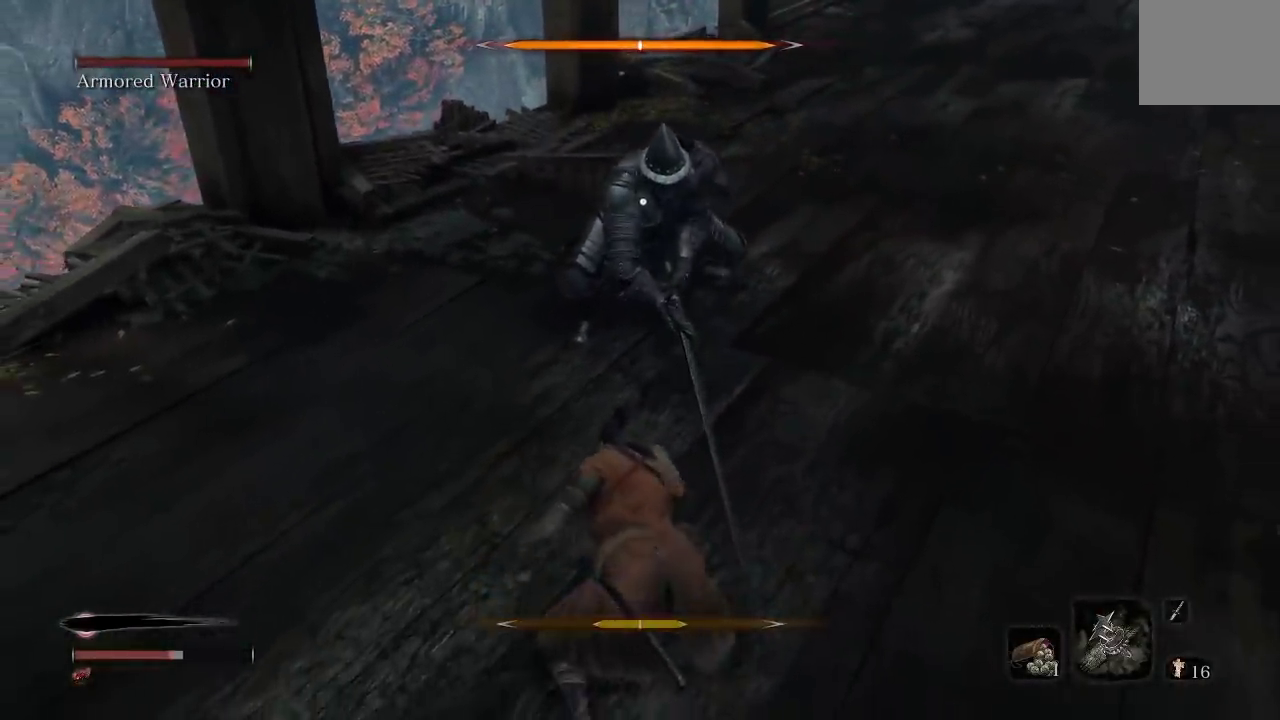
{"buttons": [], "left_stick": "down", "right_stick": "center", "events": [[83, "DPAD_UP", "down"], [233, "DPAD_UP", "up"]]}
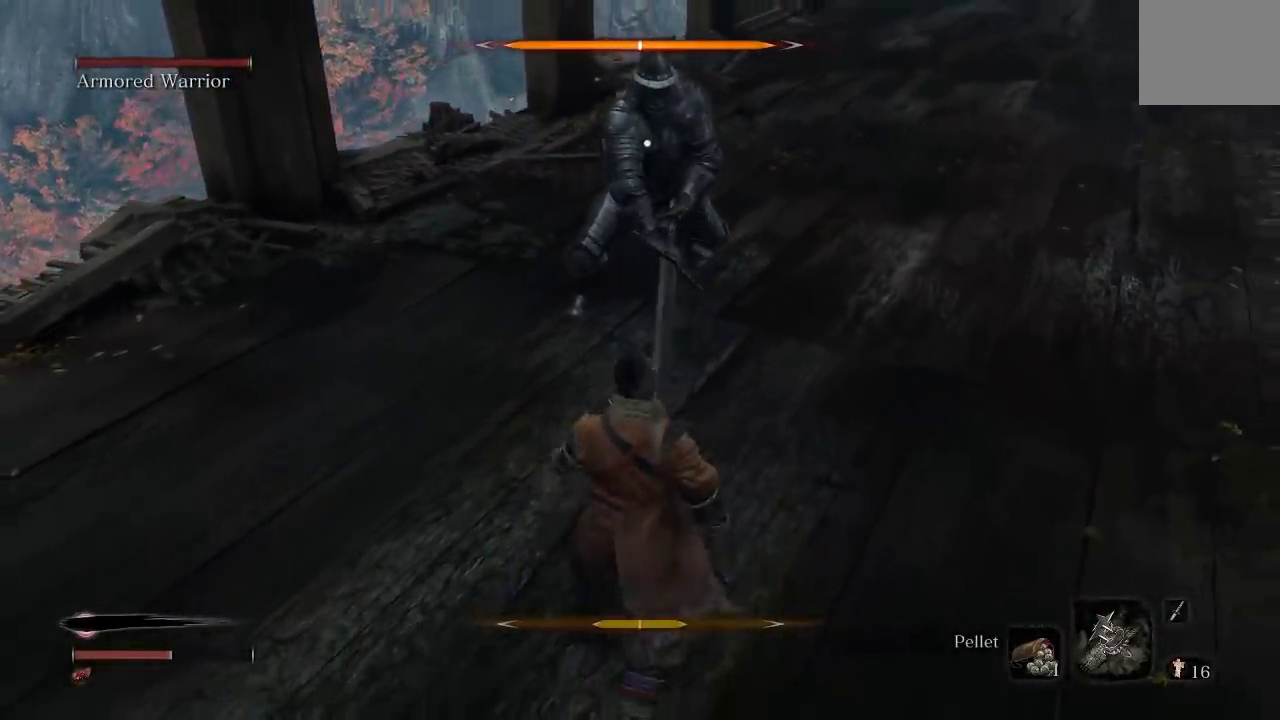
{"buttons": [], "left_stick": "down", "right_stick": "center", "events": []}
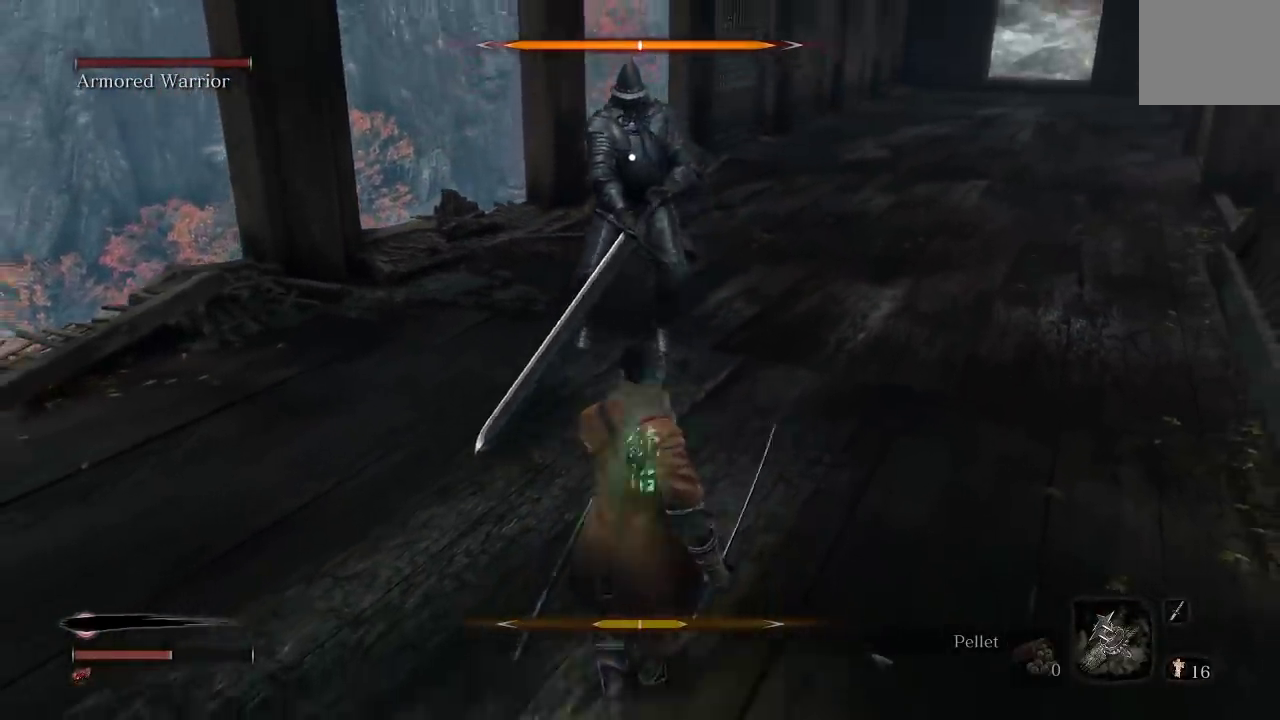
{"buttons": [], "left_stick": "down-left", "right_stick": "center", "events": [[400, "left_stick", "down-left"]]}
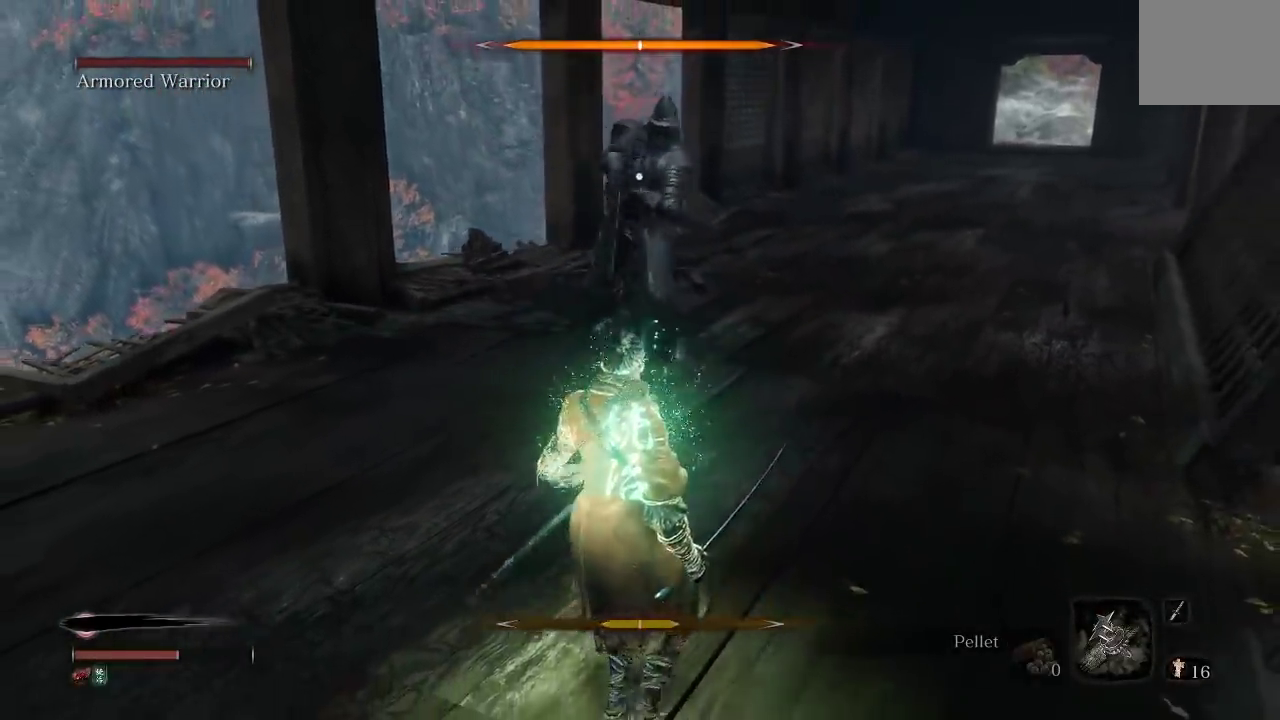
{"buttons": [], "left_stick": "up-left", "right_stick": "center", "events": [[83, "left_stick", "left"], [133, "left_stick", "up-left"]]}
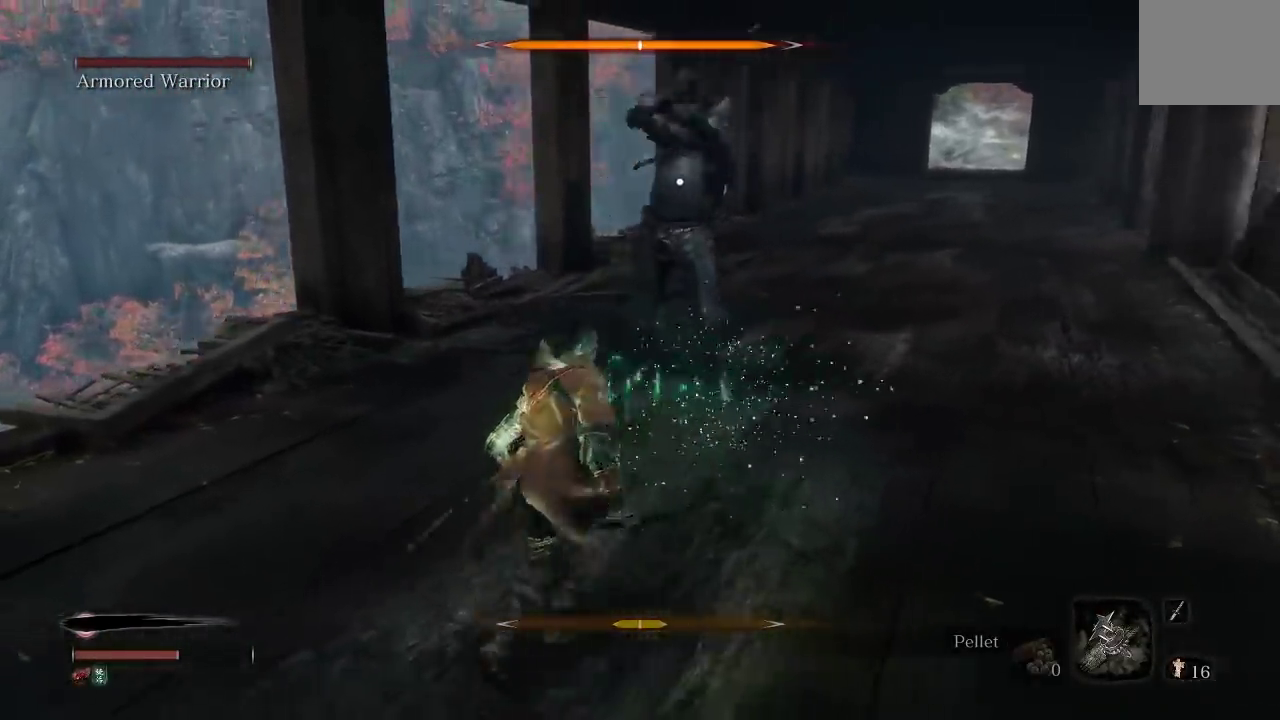
{"buttons": [], "left_stick": "up-left", "right_stick": "center", "events": [[250, "L1", "down"], [450, "L1", "up"]]}
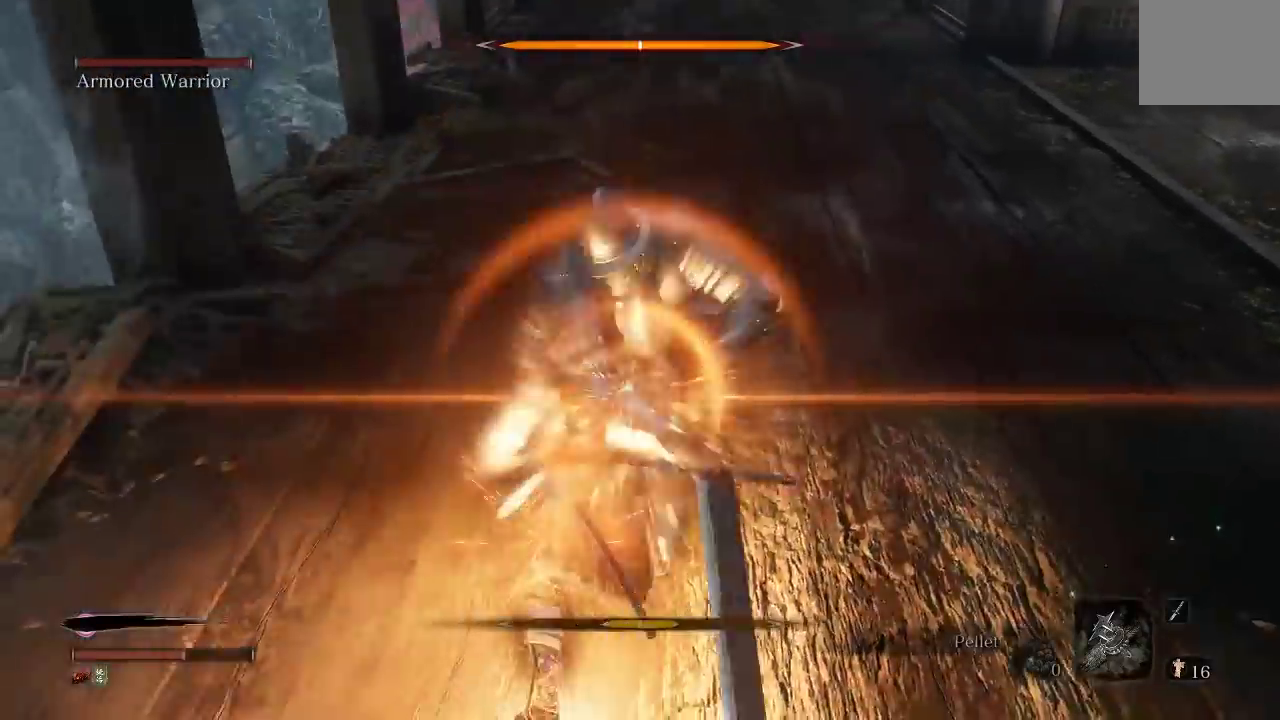
{"buttons": [], "left_stick": "left", "right_stick": "center", "events": [[500, "left_stick", "left"]]}
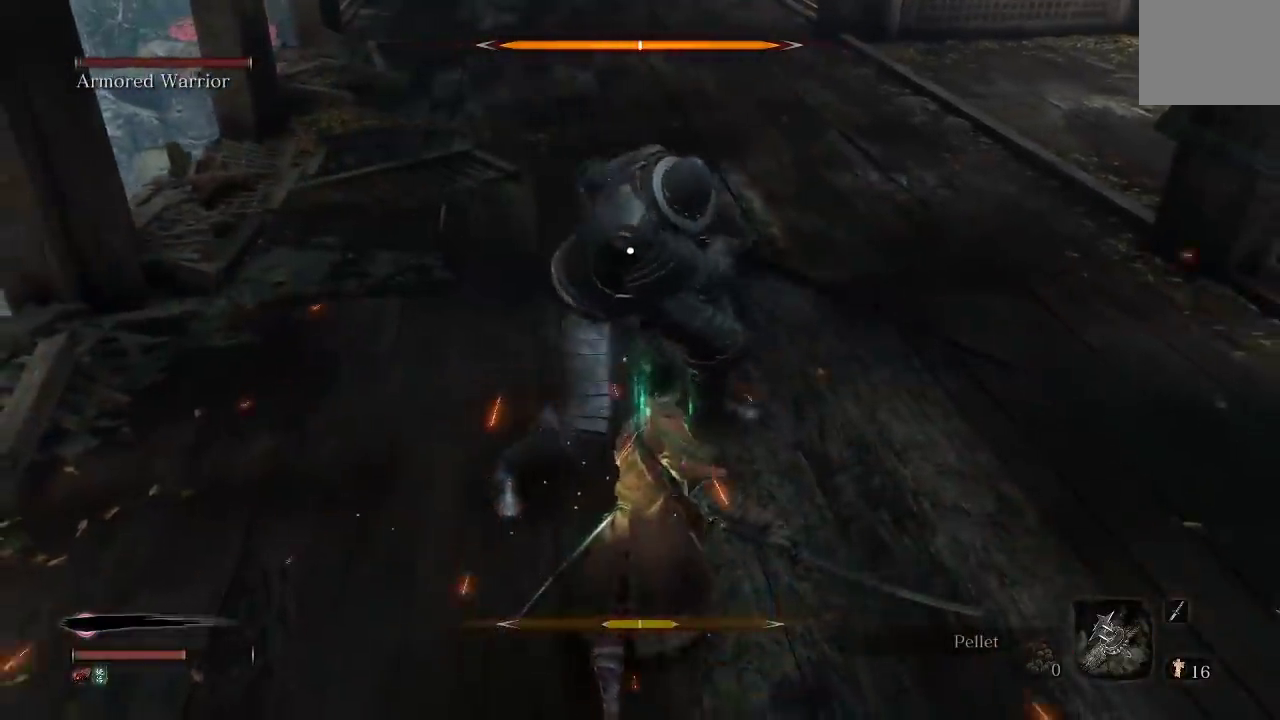
{"buttons": ["B"], "left_stick": "up", "right_stick": "center", "events": [[217, "left_stick", "up-left"], [450, "B", "down"], [467, "left_stick", "up"]]}
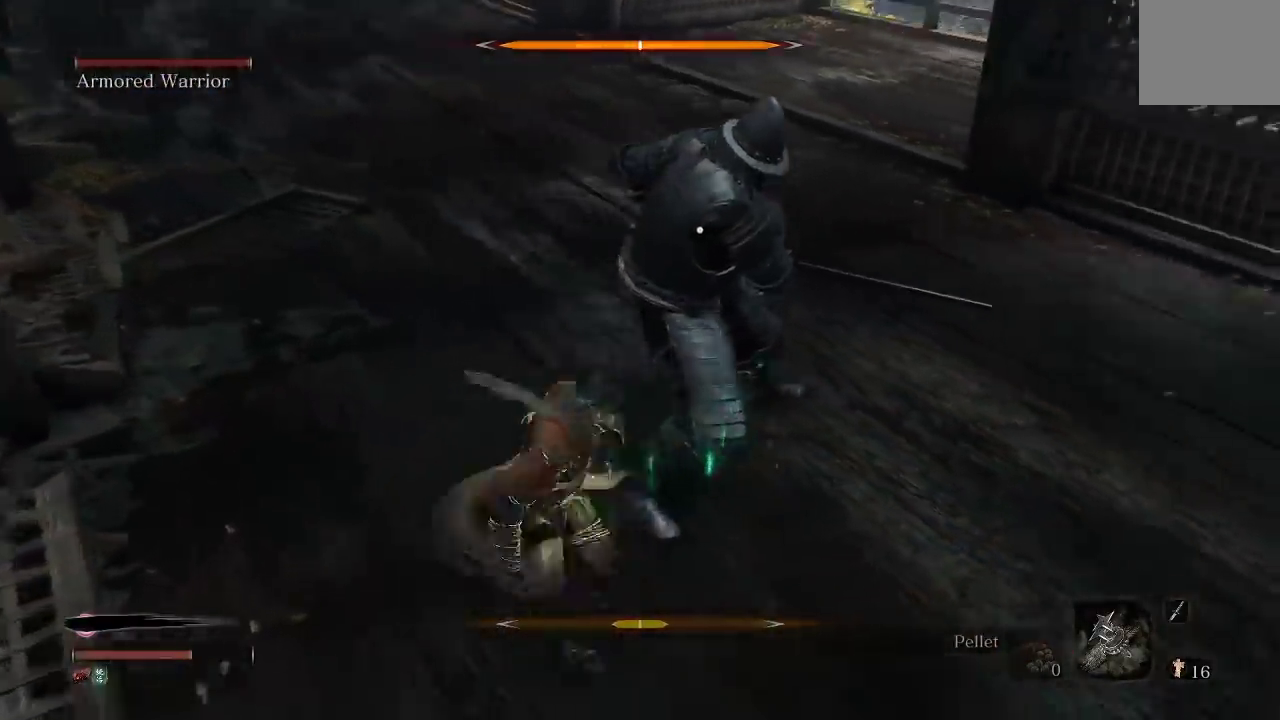
{"buttons": [], "left_stick": "up", "right_stick": "center", "events": [[83, "B", "up"]]}
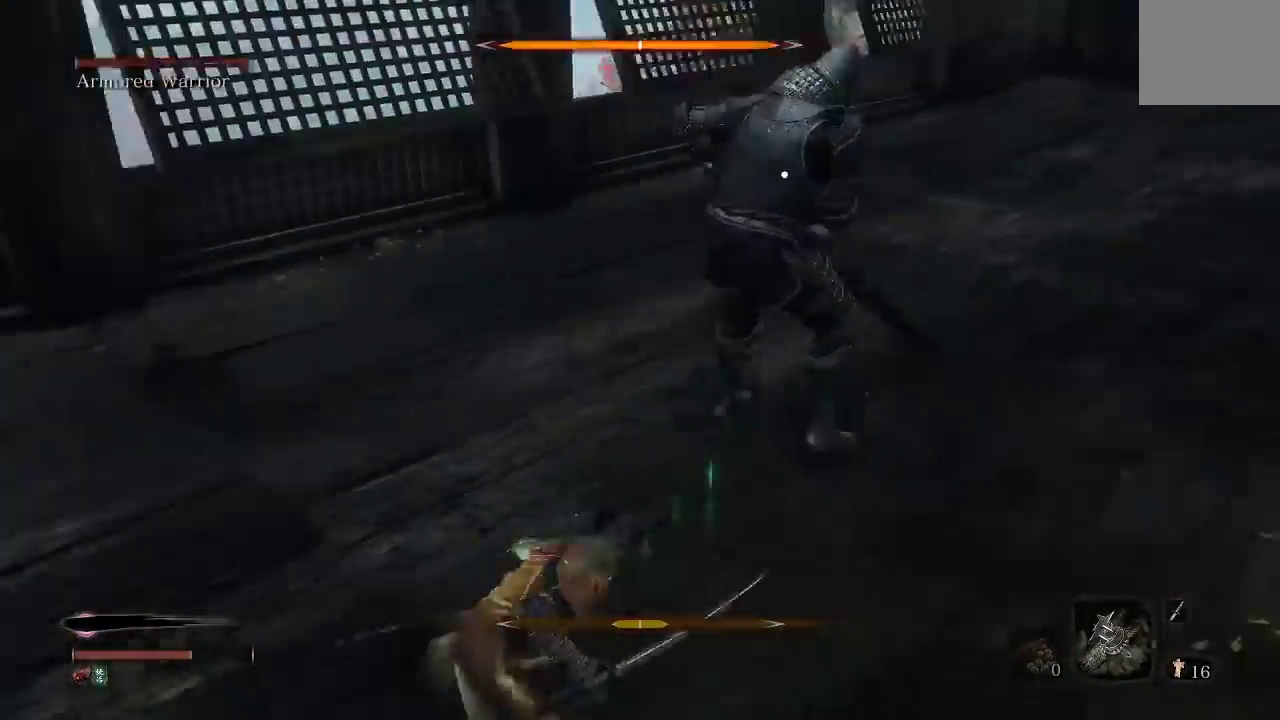
{"buttons": [], "left_stick": "up-left", "right_stick": "center", "events": [[100, "left_stick", "up-left"]]}
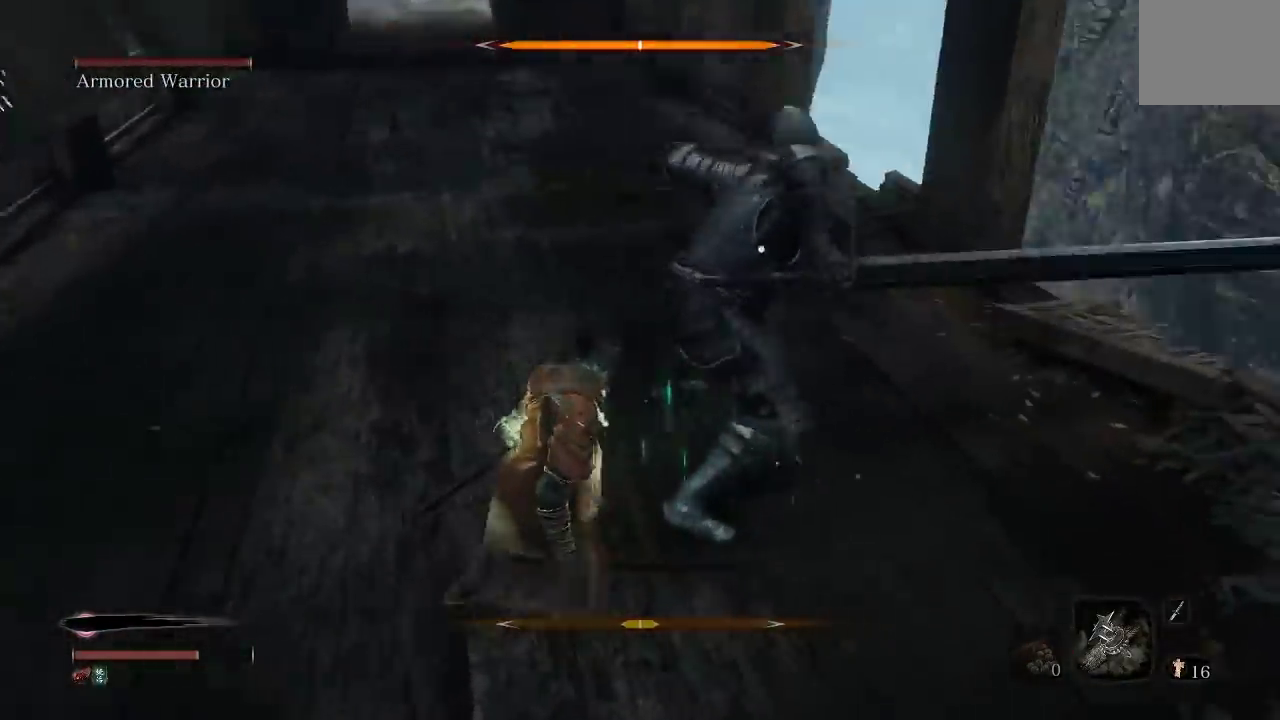
{"buttons": [], "left_stick": "up-left", "right_stick": "center", "events": [[150, "left_stick", "left"], [450, "left_stick", "up-left"]]}
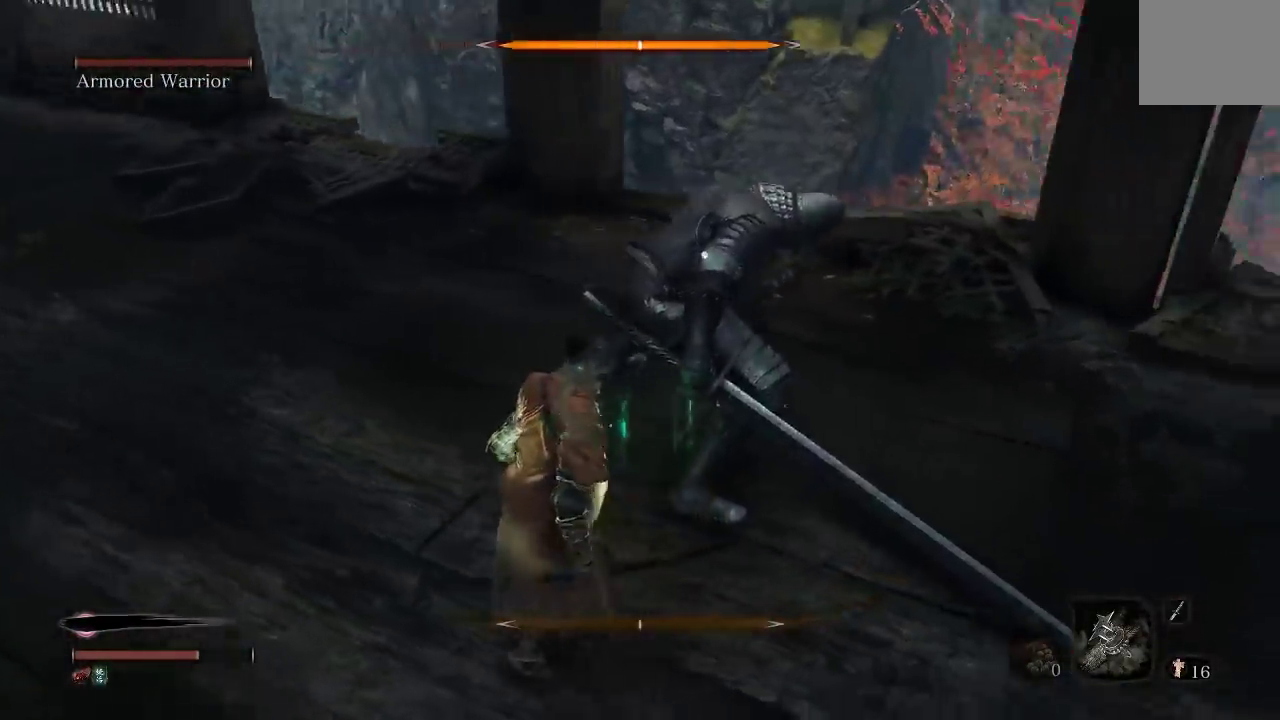
{"buttons": [], "left_stick": "up", "right_stick": "center", "events": [[167, "R1", "down"], [300, "R1", "up"], [350, "left_stick", "up"]]}
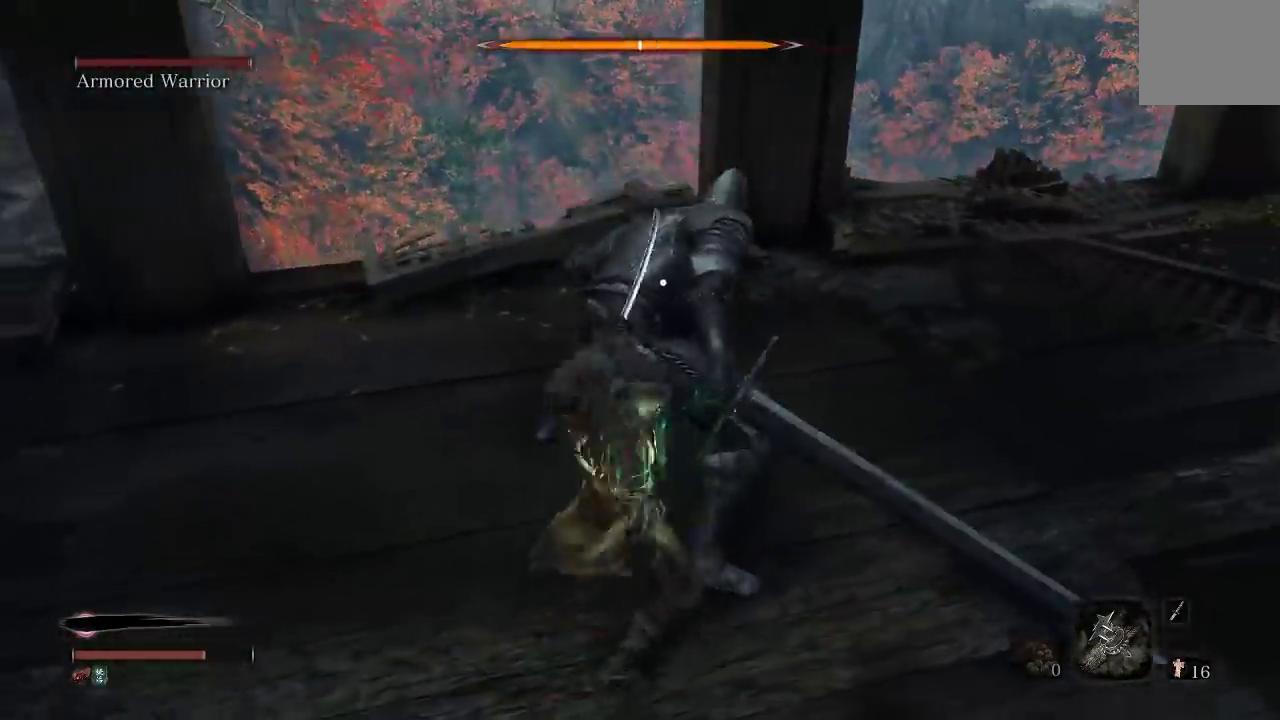
{"buttons": [], "left_stick": "up-left", "right_stick": "center", "events": [[17, "left_stick", "up-left"], [67, "R1", "down"], [67, "R3", "down"], [217, "R1", "up"], [217, "R3", "up"], [300, "R1", "down"], [317, "L3", "down"], [417, "R1", "up"], [450, "L3", "up"]]}
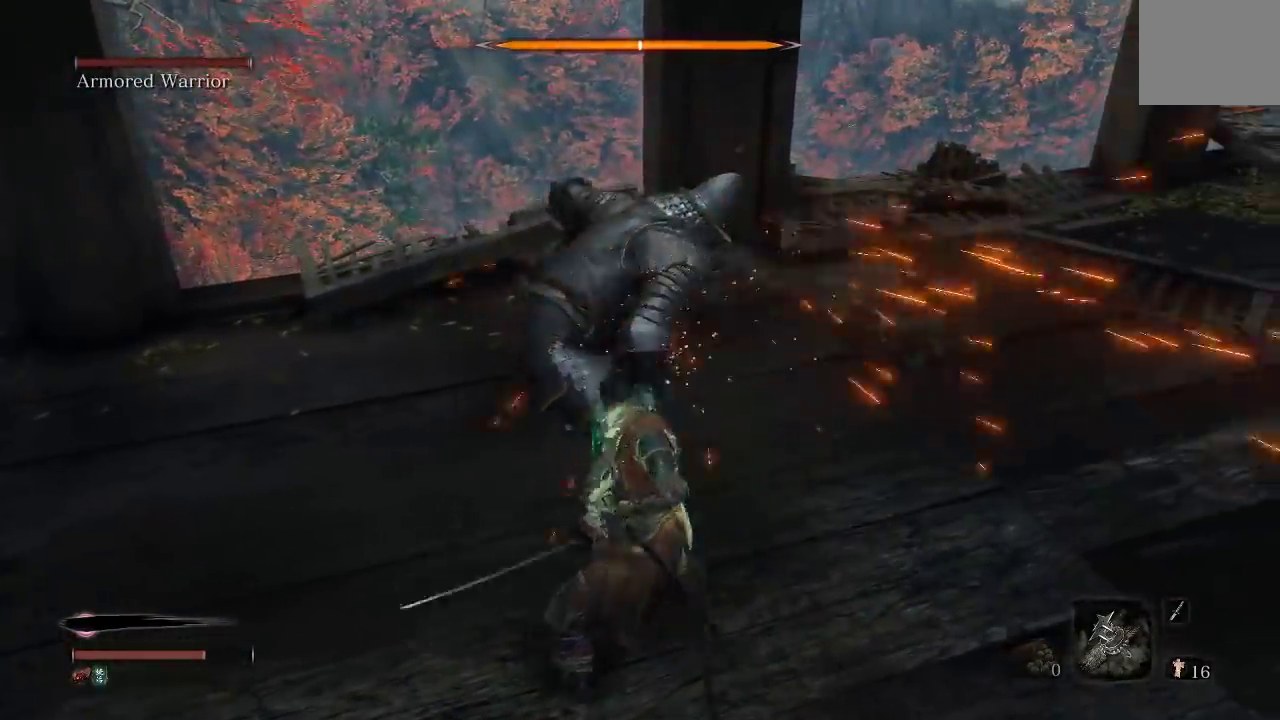
{"buttons": [], "left_stick": "left", "right_stick": "center", "events": [[100, "right_stick", "down-right"], [350, "left_stick", "left"], [350, "right_stick", "center"]]}
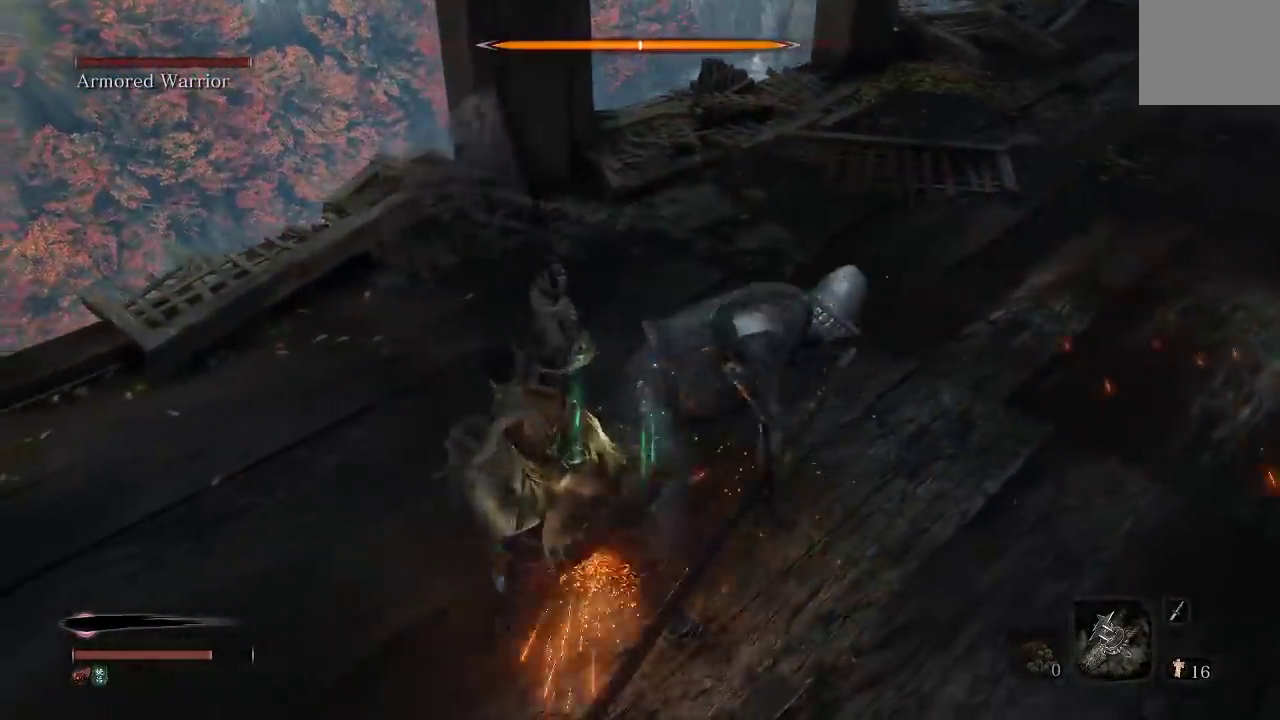
{"buttons": ["B"], "left_stick": "up-right", "right_stick": "center", "events": [[167, "B", "down"], [250, "left_stick", "up"], [483, "left_stick", "up-right"]]}
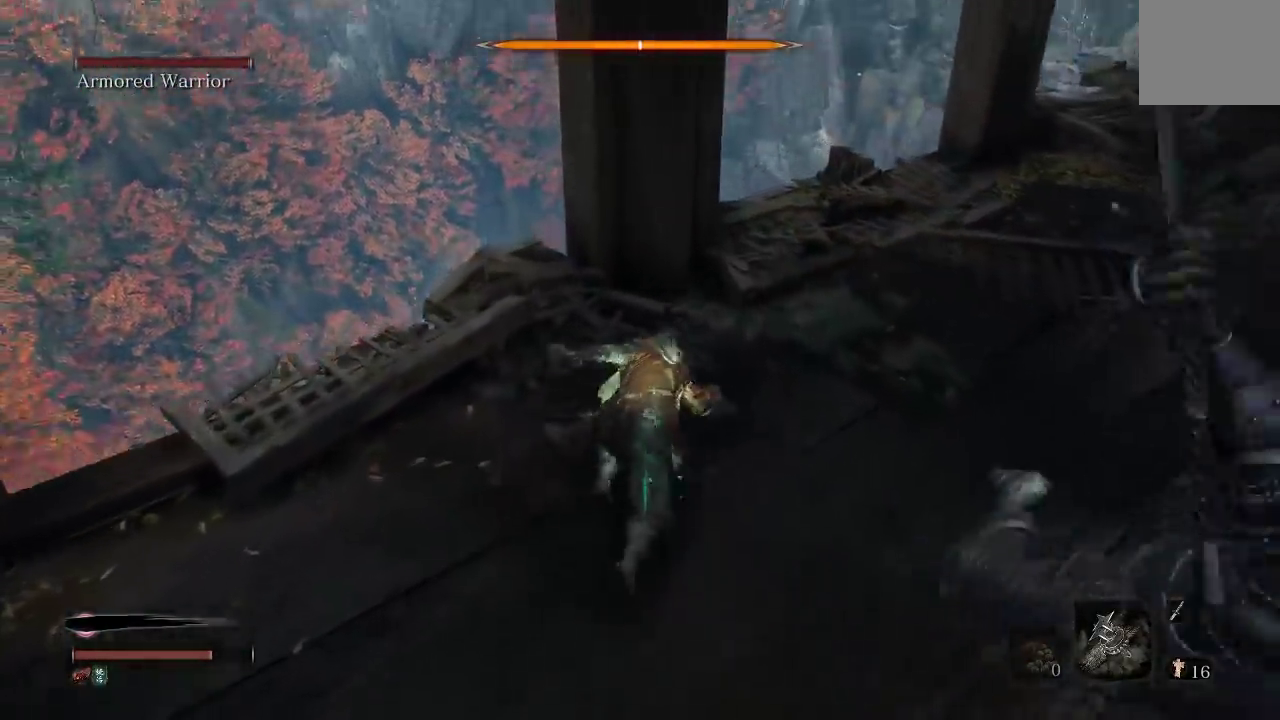
{"buttons": ["B"], "left_stick": "up-right", "right_stick": "down-right", "events": [[83, "left_stick", "right"], [250, "left_stick", "down-right"], [300, "right_stick", "down-right"], [433, "left_stick", "right"], [500, "left_stick", "up-right"]]}
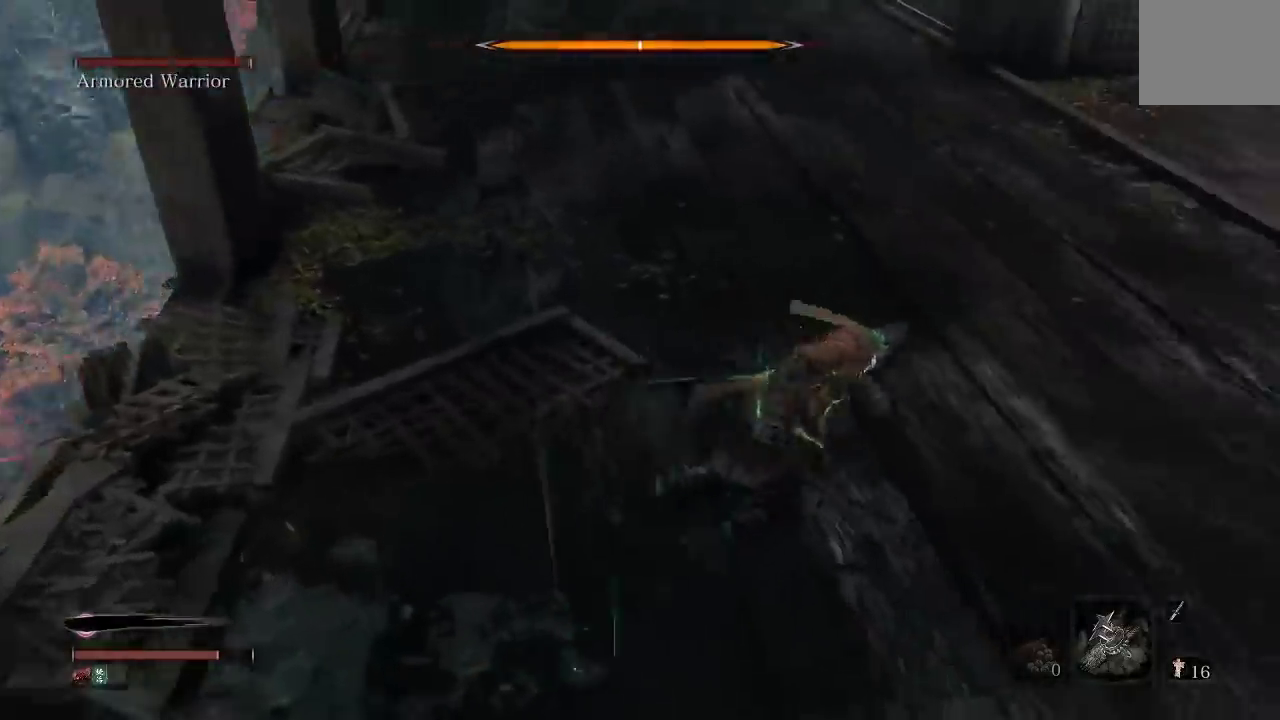
{"buttons": [], "left_stick": "down-right", "right_stick": "right", "events": [[267, "right_stick", "center"], [283, "B", "up"], [383, "left_stick", "down-right"], [417, "right_stick", "right"]]}
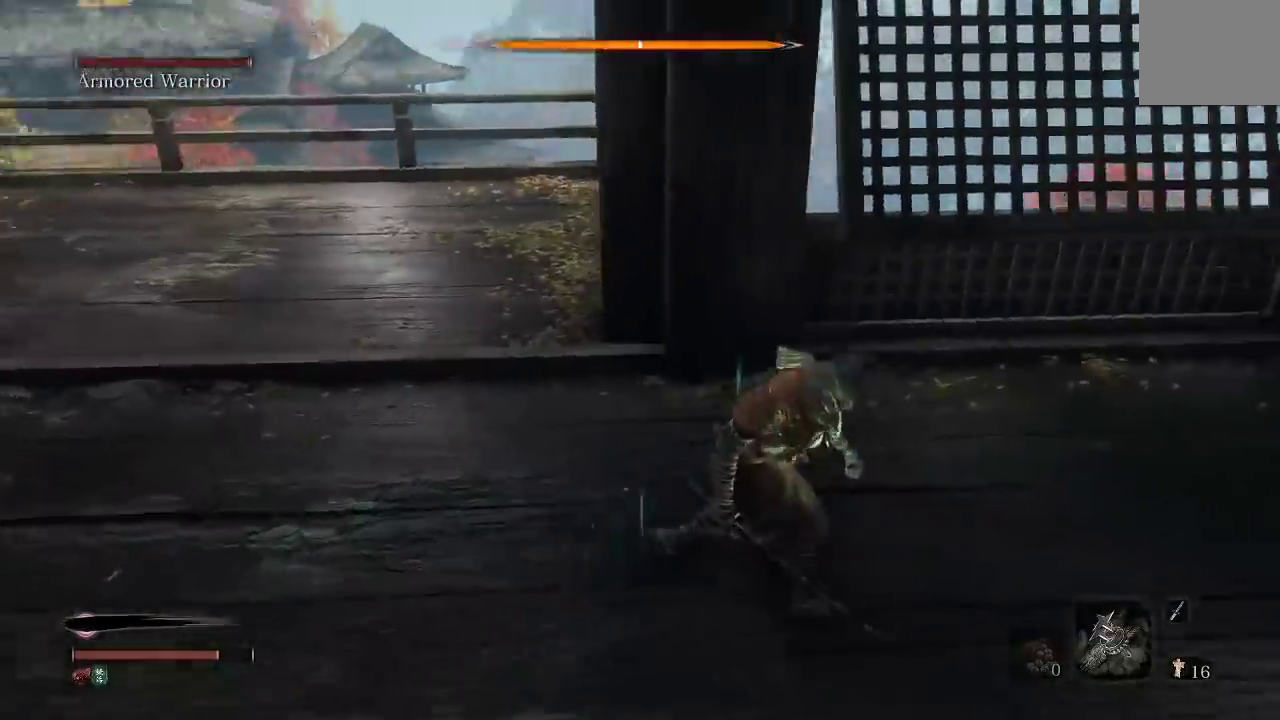
{"buttons": [], "left_stick": "up-right", "right_stick": "center", "events": [[117, "left_stick", "down"], [267, "left_stick", "down-right"], [317, "left_stick", "right"], [350, "right_stick", "center"], [433, "left_stick", "up-right"]]}
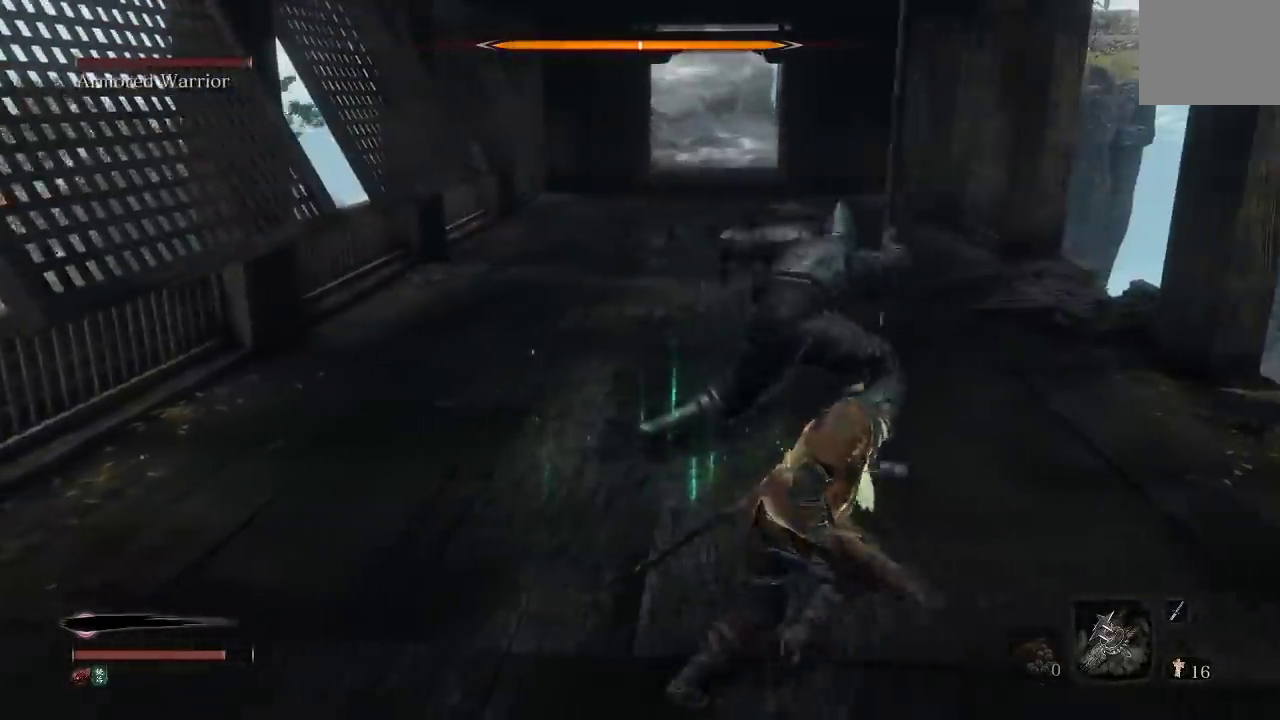
{"buttons": [], "left_stick": "left", "right_stick": "right", "events": [[33, "left_stick", "up"], [283, "left_stick", "up-left"], [367, "left_stick", "left"], [450, "right_stick", "right"]]}
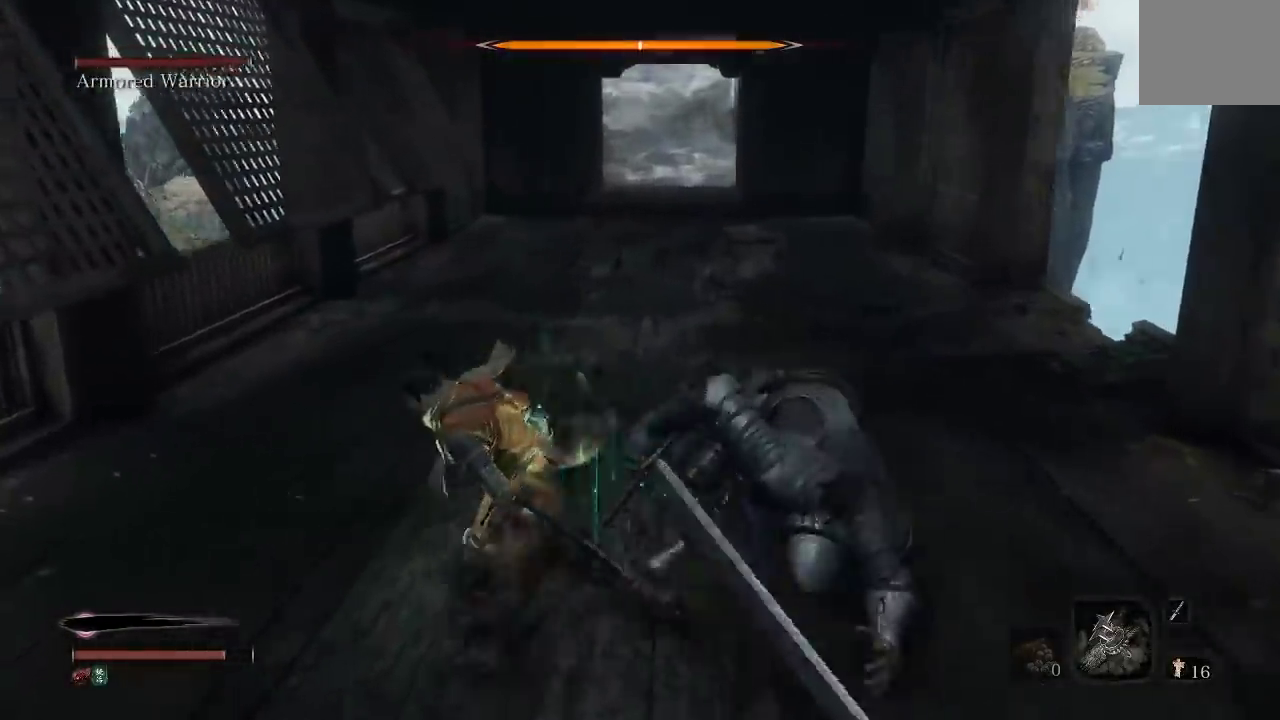
{"buttons": ["B"], "left_stick": "up-right", "right_stick": "center", "events": [[67, "left_stick", "up-left"], [150, "left_stick", "up"], [233, "left_stick", "up-left"], [400, "left_stick", "up"], [400, "right_stick", "center"], [467, "B", "down"], [500, "left_stick", "up-right"]]}
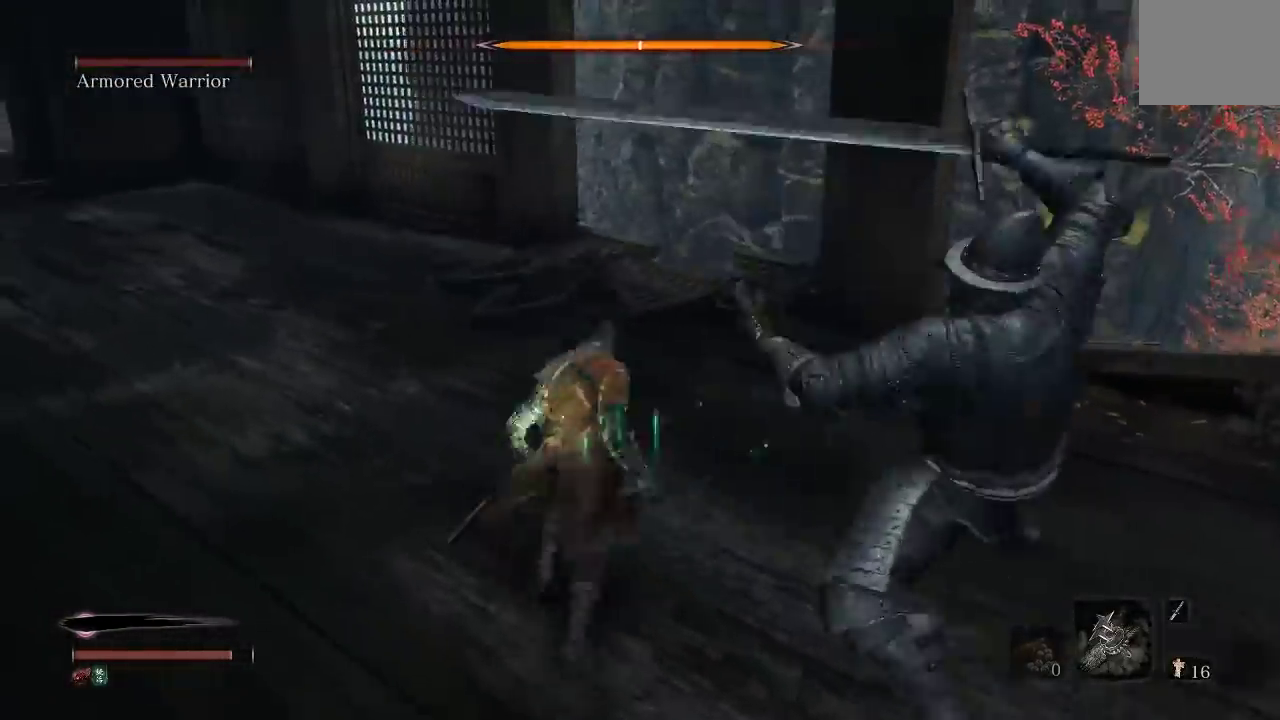
{"buttons": [], "left_stick": "down", "right_stick": "down-left", "events": [[50, "B", "up"], [117, "left_stick", "right"], [200, "right_stick", "right"], [233, "left_stick", "down-right"], [500, "left_stick", "down"], [500, "right_stick", "down-left"]]}
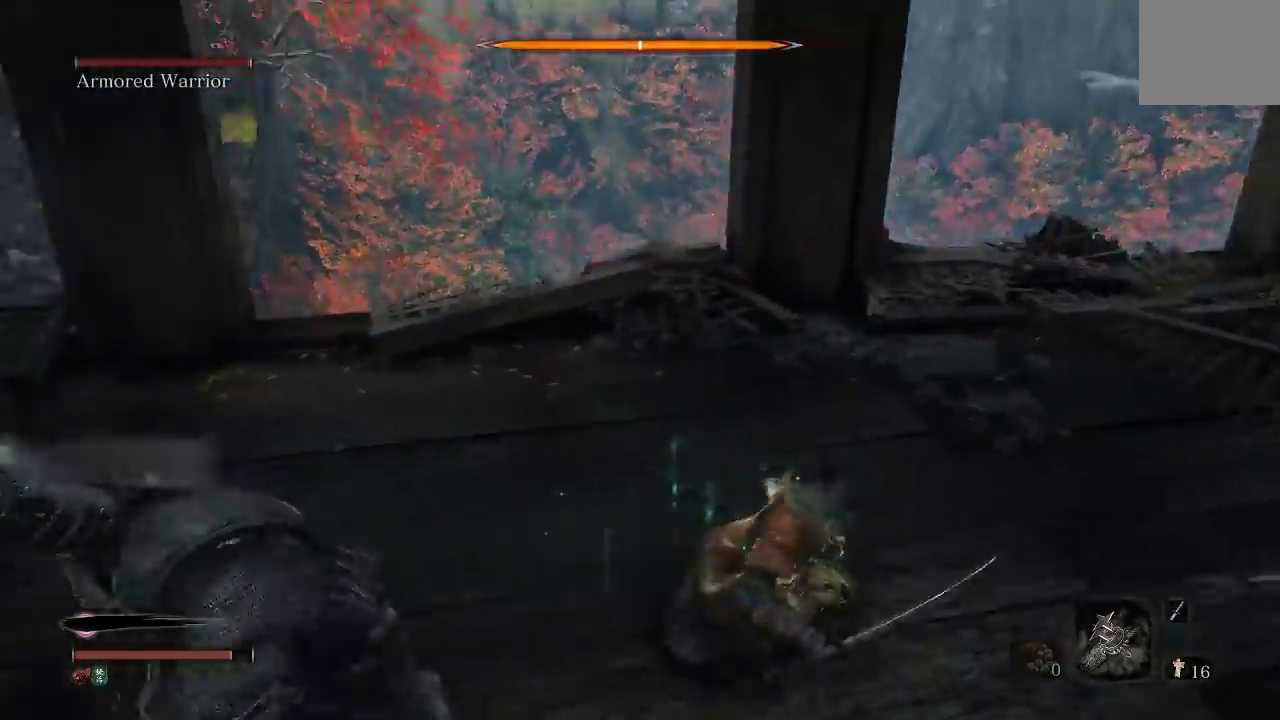
{"buttons": ["R1"], "left_stick": "up", "right_stick": "up", "events": [[183, "left_stick", "down-left"], [233, "left_stick", "left"], [267, "right_stick", "left"], [283, "left_stick", "up-left"], [383, "R1", "down"], [400, "left_stick", "up"], [433, "right_stick", "up"]]}
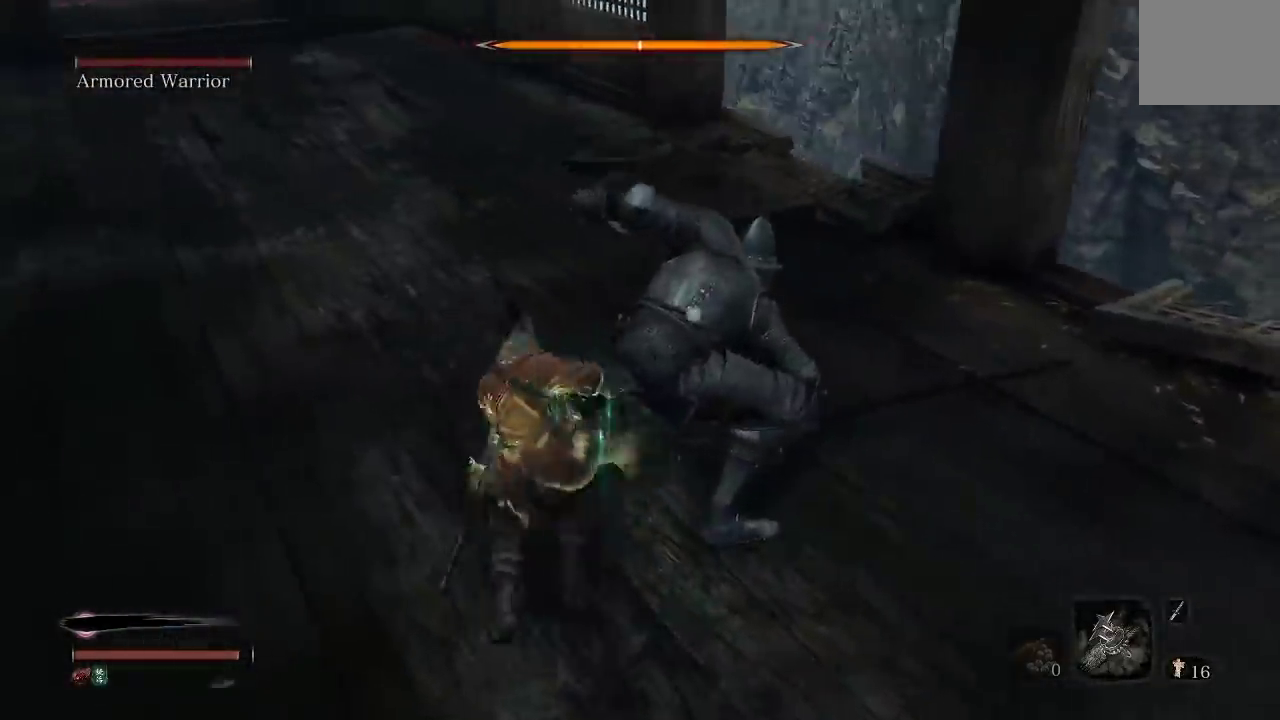
{"buttons": ["R1"], "left_stick": "up-right", "right_stick": "center", "events": [[17, "R1", "up"], [17, "right_stick", "center"], [217, "left_stick", "up-right"], [233, "R1", "down"], [333, "R1", "up"], [417, "R1", "down"]]}
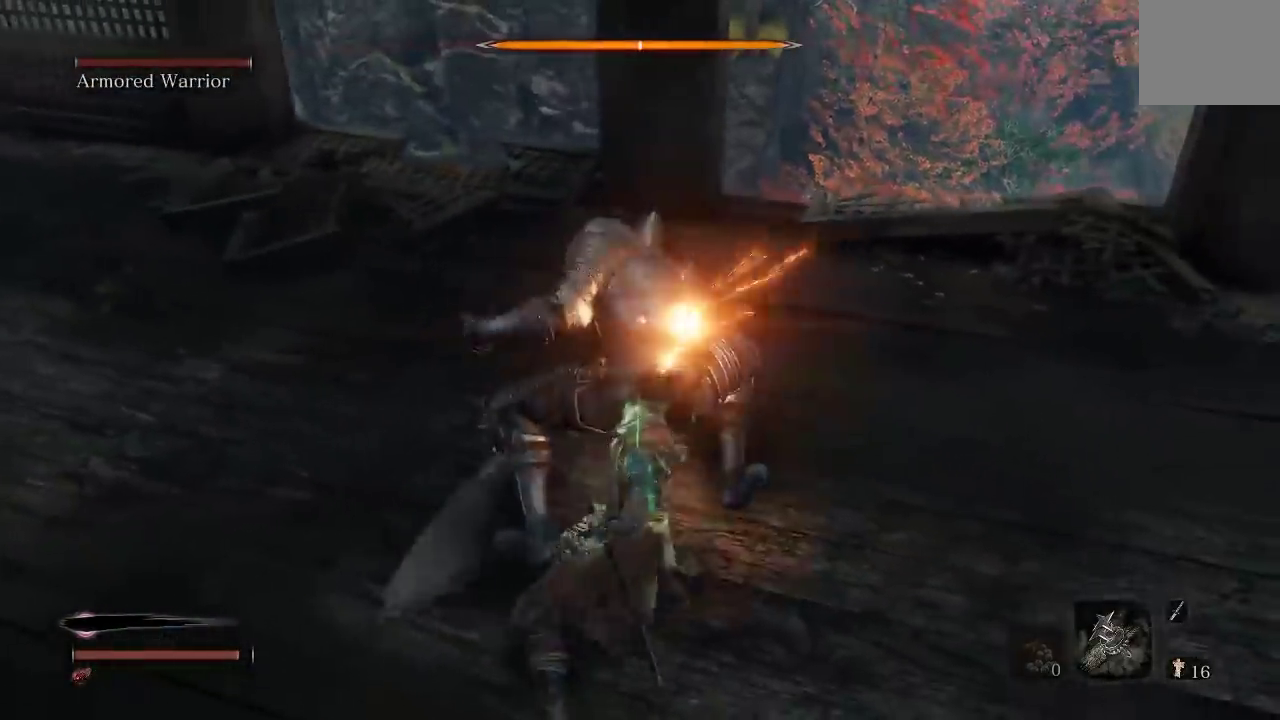
{"buttons": ["R1"], "left_stick": "up", "right_stick": "center", "events": [[17, "left_stick", "up"], [50, "R1", "up"], [133, "R1", "down"], [250, "R1", "up"], [383, "R1", "down"]]}
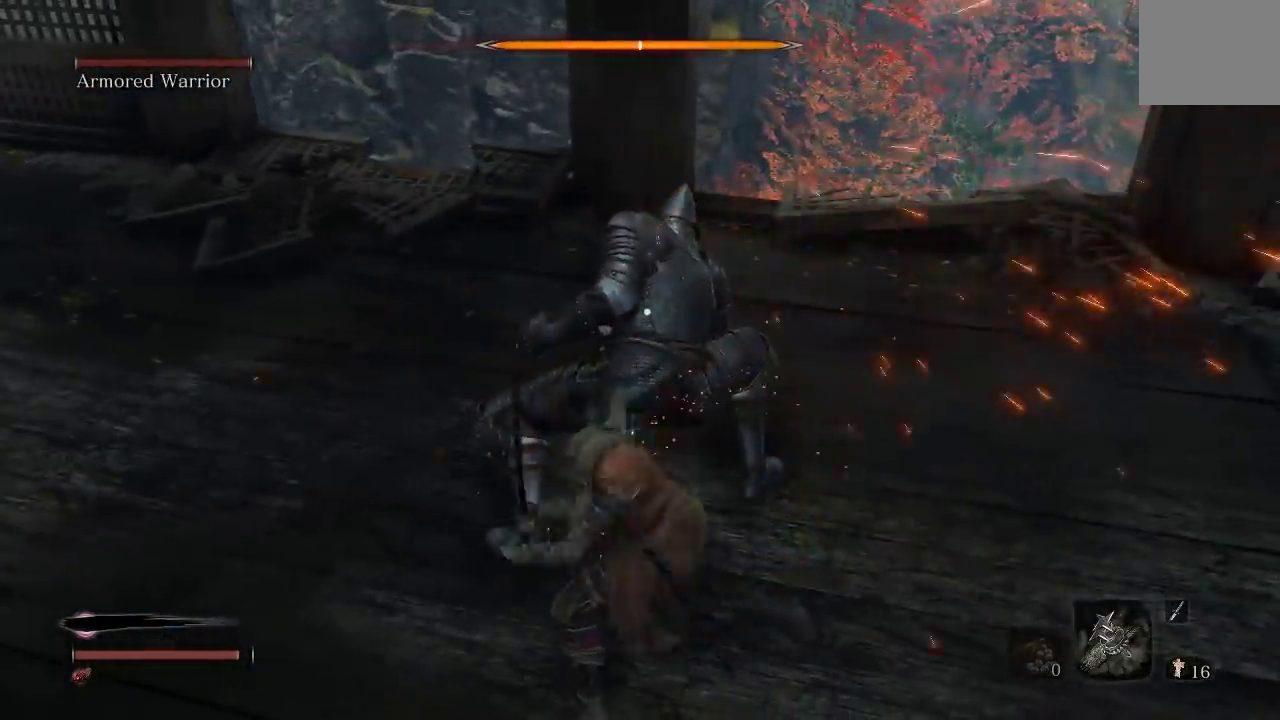
{"buttons": ["R1"], "left_stick": "up", "right_stick": "center", "events": [[17, "R1", "up"], [83, "R1", "down"], [217, "R1", "up"], [283, "R1", "down"], [400, "R1", "up"], [483, "R1", "down"]]}